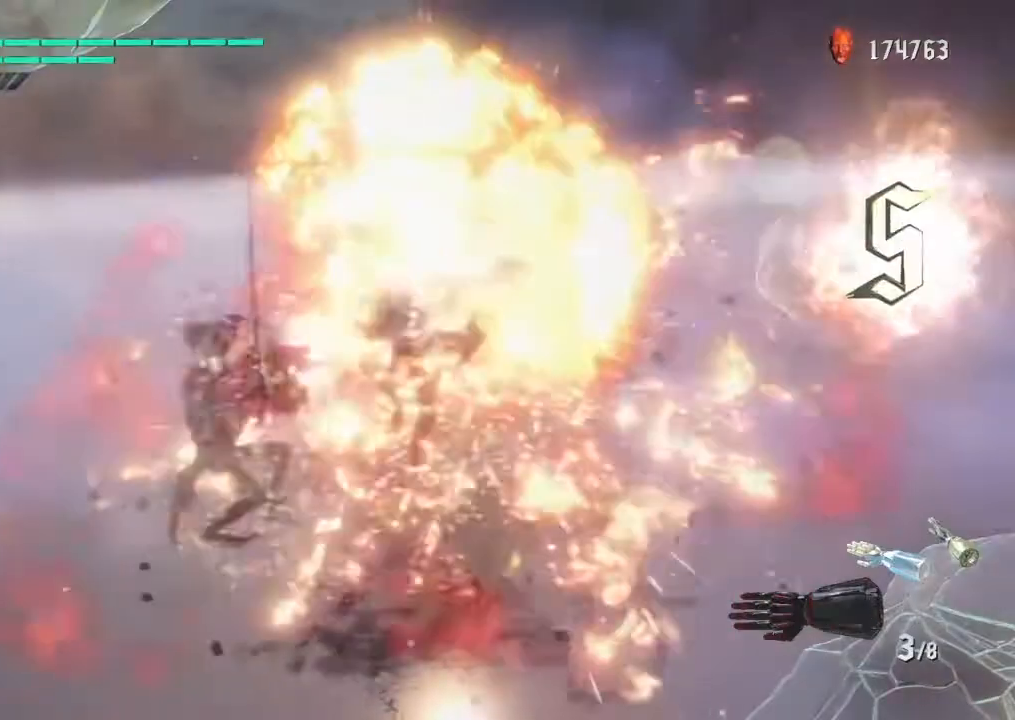
Gameplay with a controller (PlayStation layout); each line is a JSON object with the inputs held at the frame after it. "events" lists button and stick changes between this image and that frame as [ms after this image, input, new state], when the widget could be followed in between. Not read: CIRCLE L3 R2.
{"buttons": ["R1"], "left_stick": "center", "right_stick": "center", "events": [[100, "left_stick", "center"], [166, "SQUARE", "down"], [233, "L2", "up"], [267, "SQUARE", "up"], [333, "SQUARE", "down"], [400, "SQUARE", "up"]]}
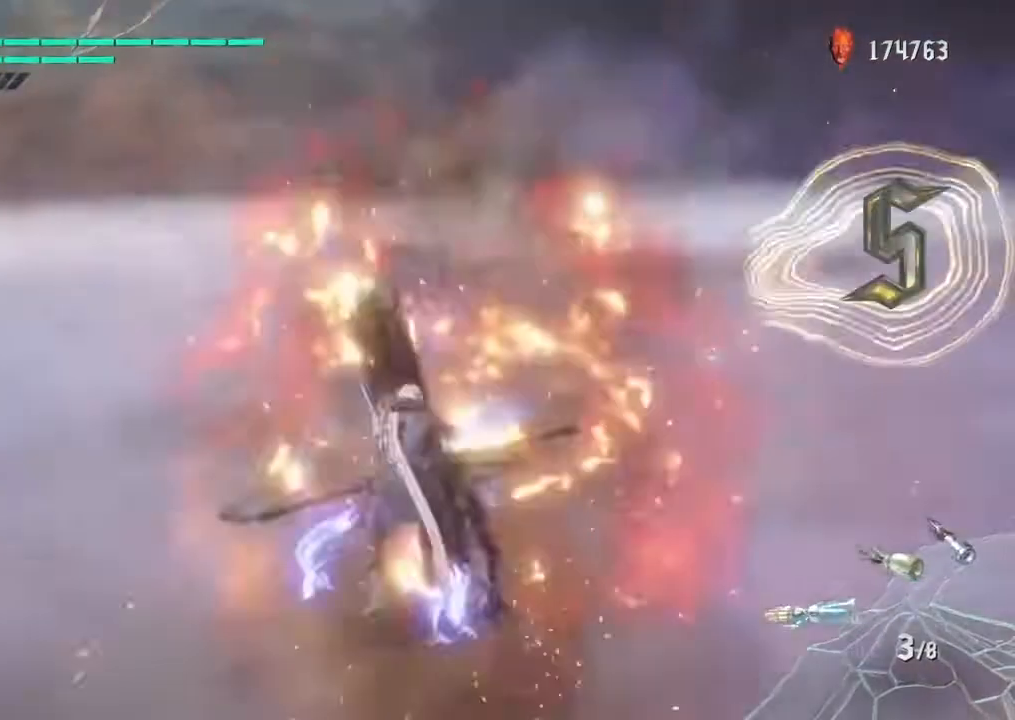
{"buttons": ["R1"], "left_stick": "center", "right_stick": "center", "events": [[234, "TRIANGLE", "down"], [334, "TRIANGLE", "up"]]}
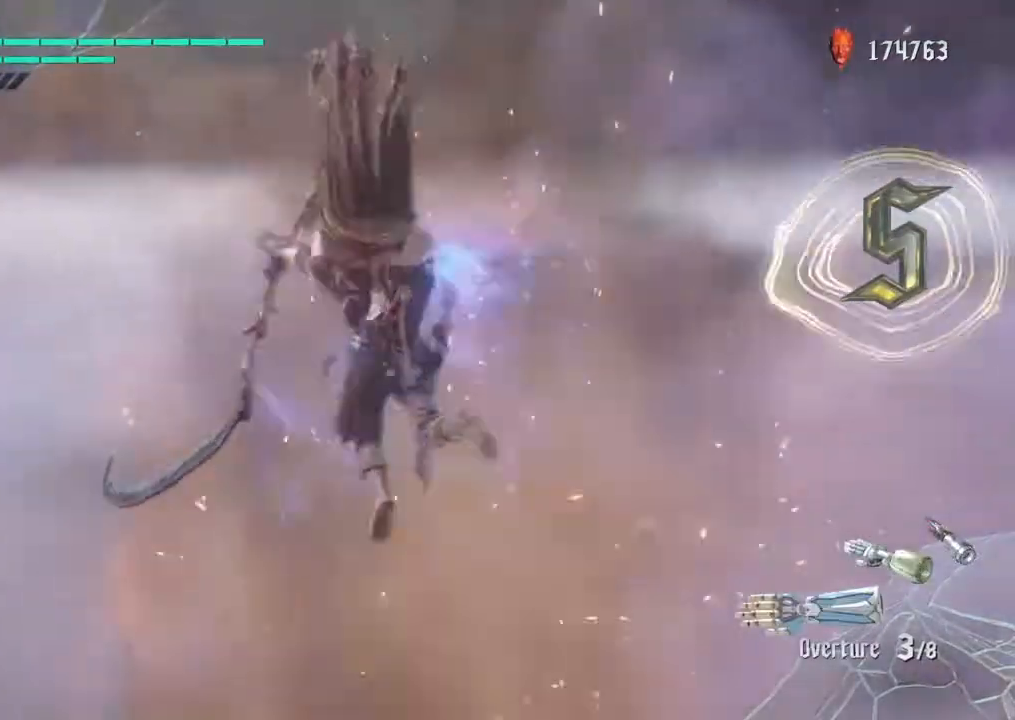
{"buttons": ["R1"], "left_stick": "center", "right_stick": "center", "events": []}
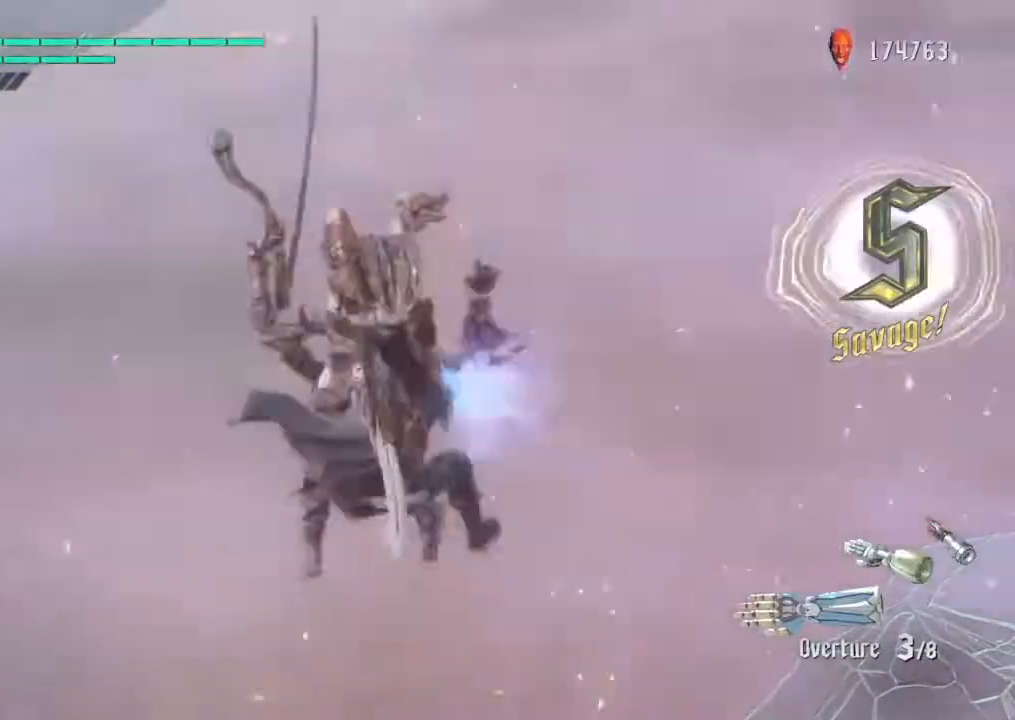
{"buttons": ["R1"], "left_stick": "center", "right_stick": "center", "events": []}
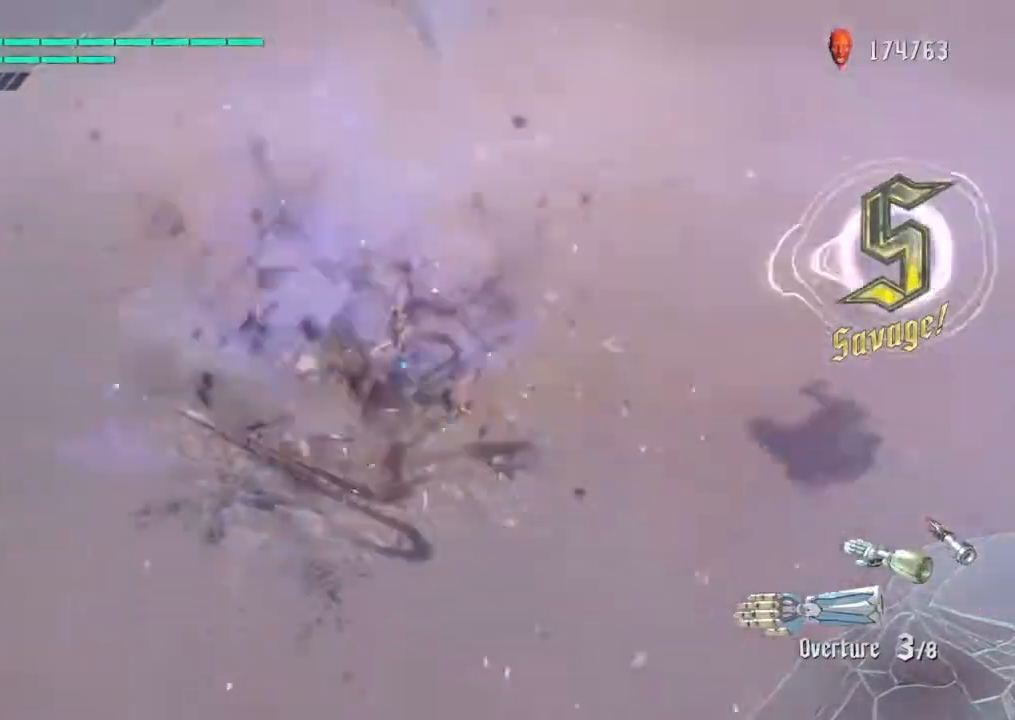
{"buttons": ["R1"], "left_stick": "center", "right_stick": "center", "events": []}
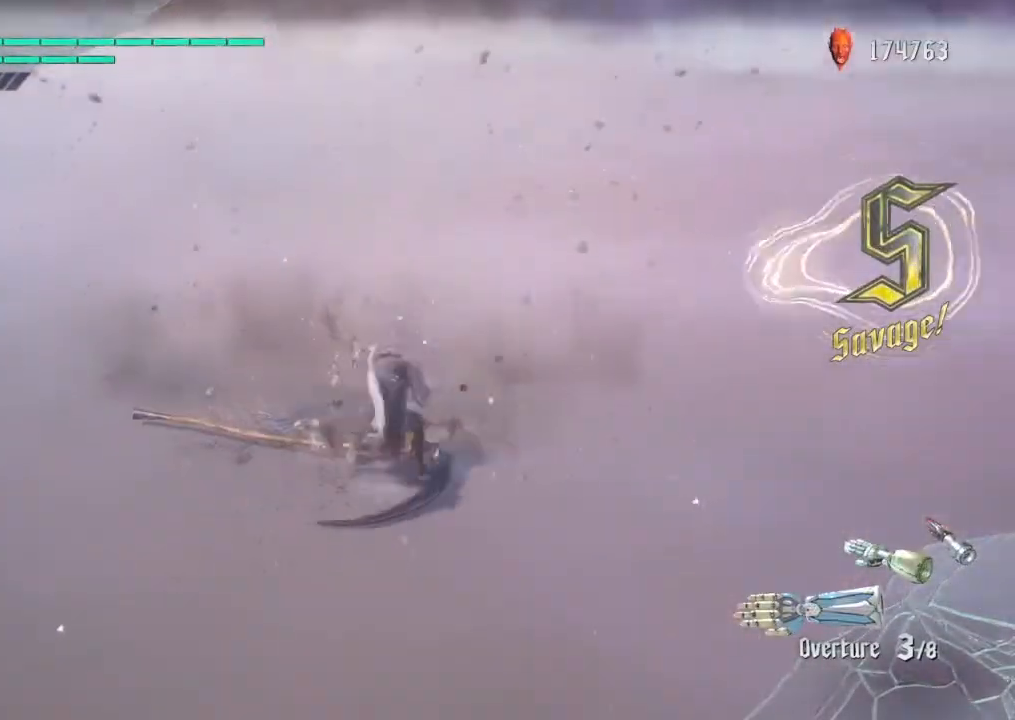
{"buttons": [], "left_stick": "center", "right_stick": "center", "events": [[467, "R1", "up"]]}
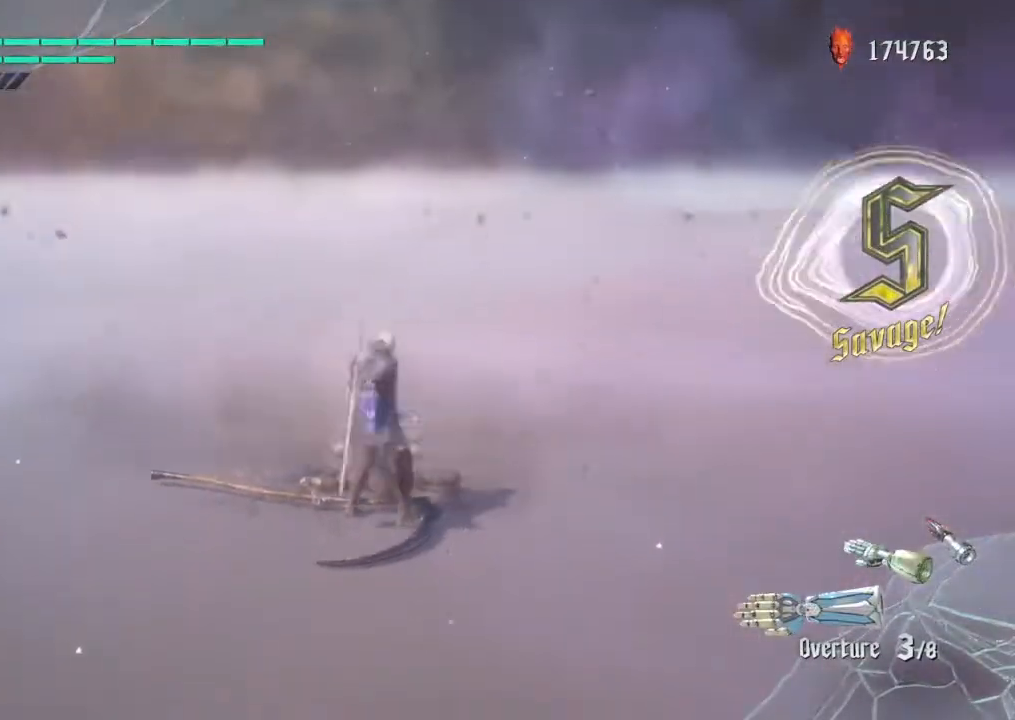
{"buttons": ["R3"], "left_stick": "center", "right_stick": "right", "events": [[200, "R3", "down"], [200, "right_stick", "down"], [500, "right_stick", "right"]]}
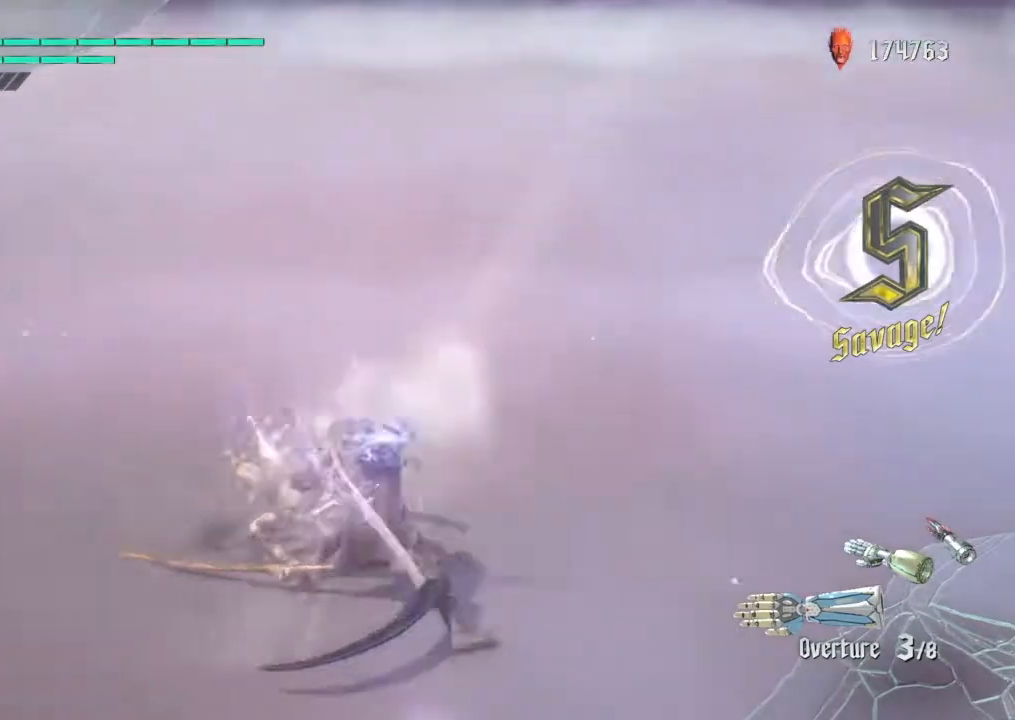
{"buttons": [], "left_stick": "center", "right_stick": "center", "events": [[34, "R1", "down"], [100, "R3", "up"], [100, "right_stick", "center"], [167, "R1", "up"]]}
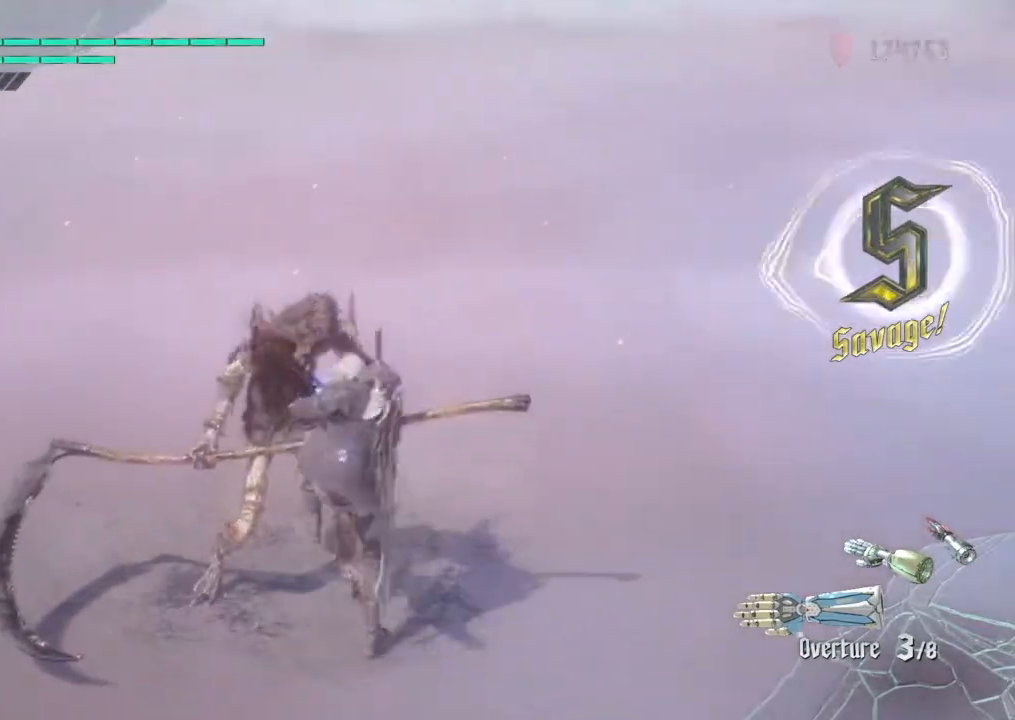
{"buttons": ["L2"], "left_stick": "center", "right_stick": "center", "events": [[467, "L2", "down"]]}
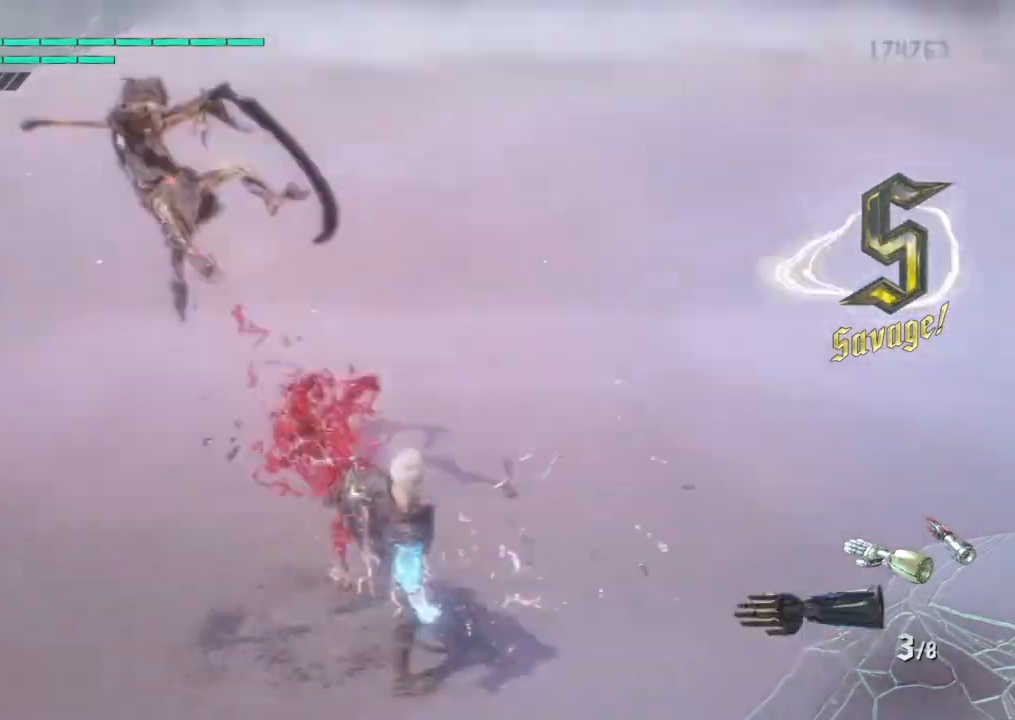
{"buttons": ["L2"], "left_stick": "center", "right_stick": "center", "events": []}